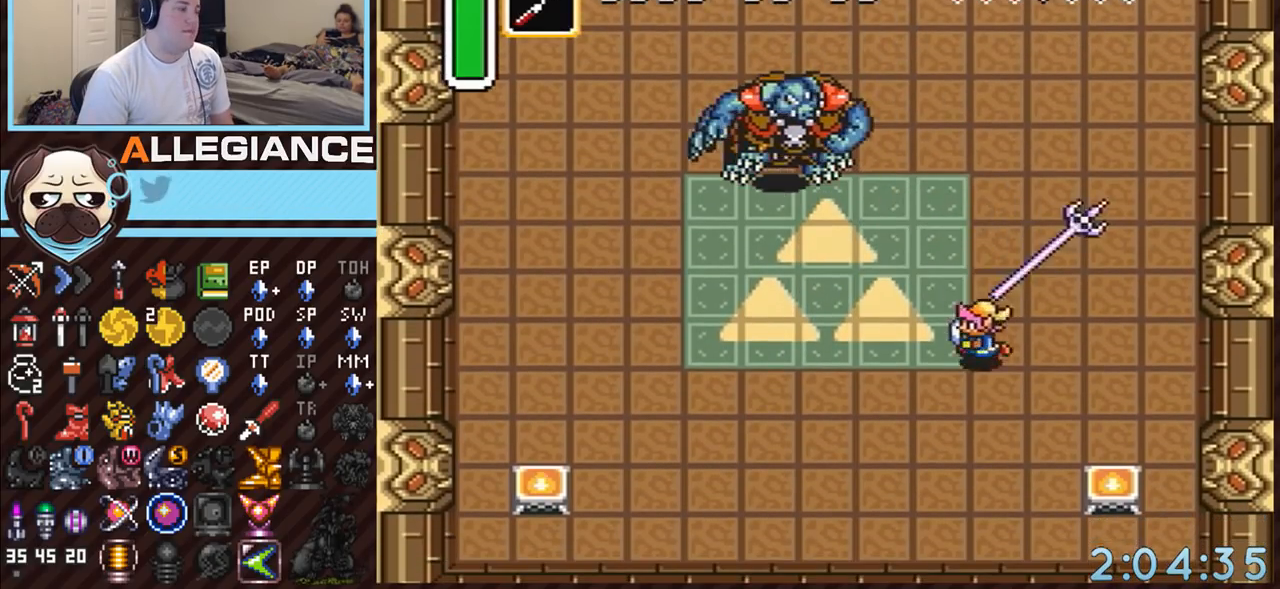
Gameplay with a controller (Nintendo layout); each line is a JSON object with the inputs held at the frame after it. "events" lists button and stick changes between this image and that frame as [ms after this image, input, new state], when the widget could be followed in between. Not read: L3 R3.
{"buttons": ["DPAD_DOWN", "DPAD_LEFT"], "events": [[67, "DPAD_LEFT", "up"], [500, "DPAD_LEFT", "down"]]}
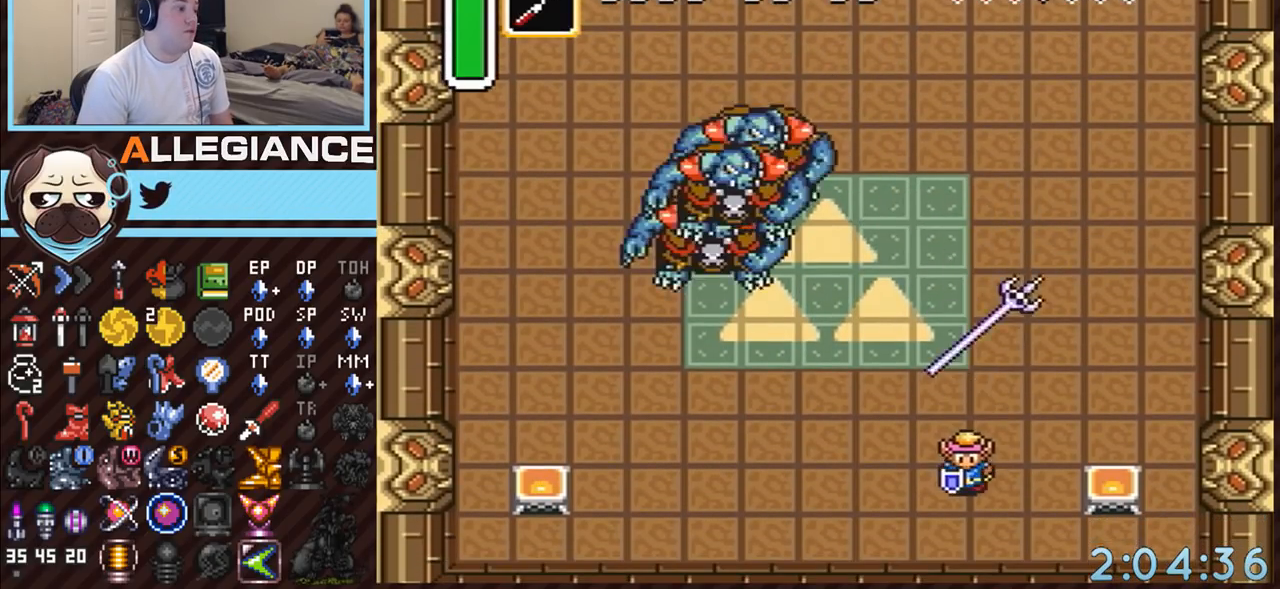
{"buttons": ["DPAD_LEFT"], "events": [[433, "DPAD_DOWN", "up"]]}
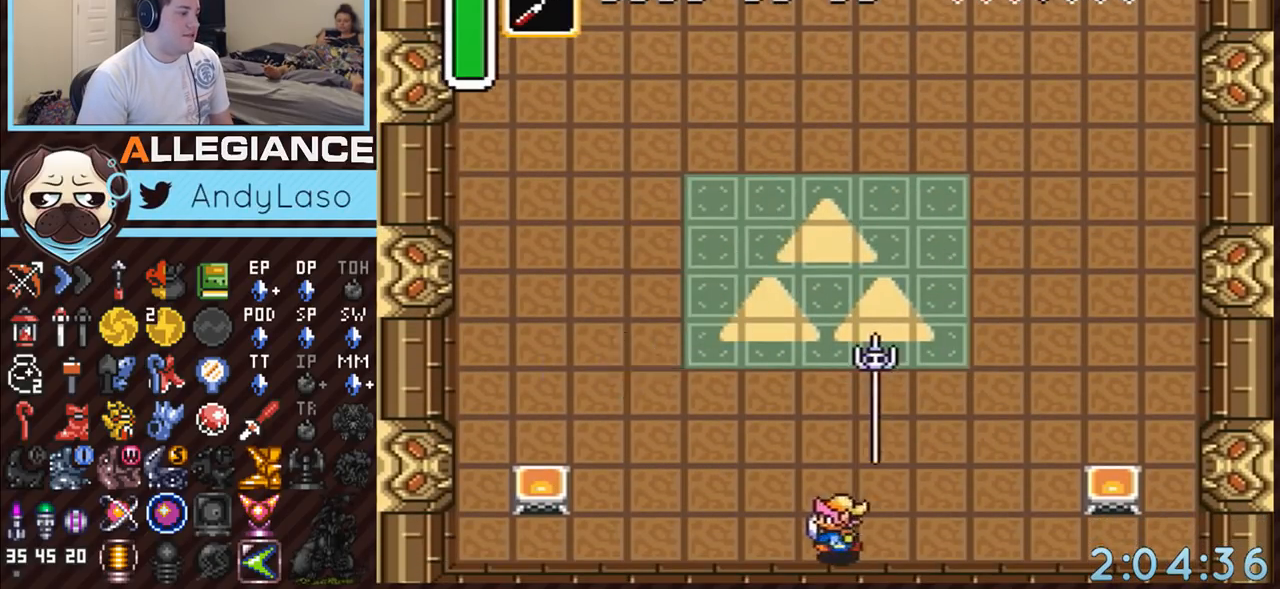
{"buttons": ["DPAD_LEFT"], "events": []}
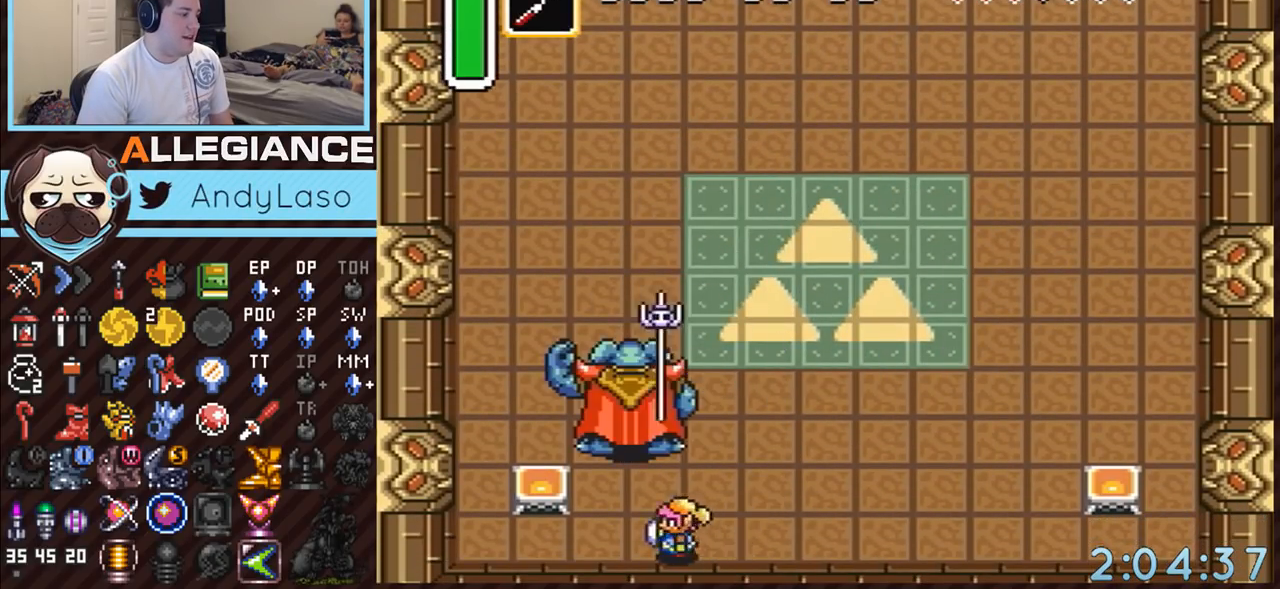
{"buttons": ["DPAD_UP", "DPAD_LEFT"], "events": [[100, "DPAD_UP", "down"], [133, "DPAD_LEFT", "up"], [150, "B", "down"], [217, "DPAD_LEFT", "down"], [283, "B", "up"]]}
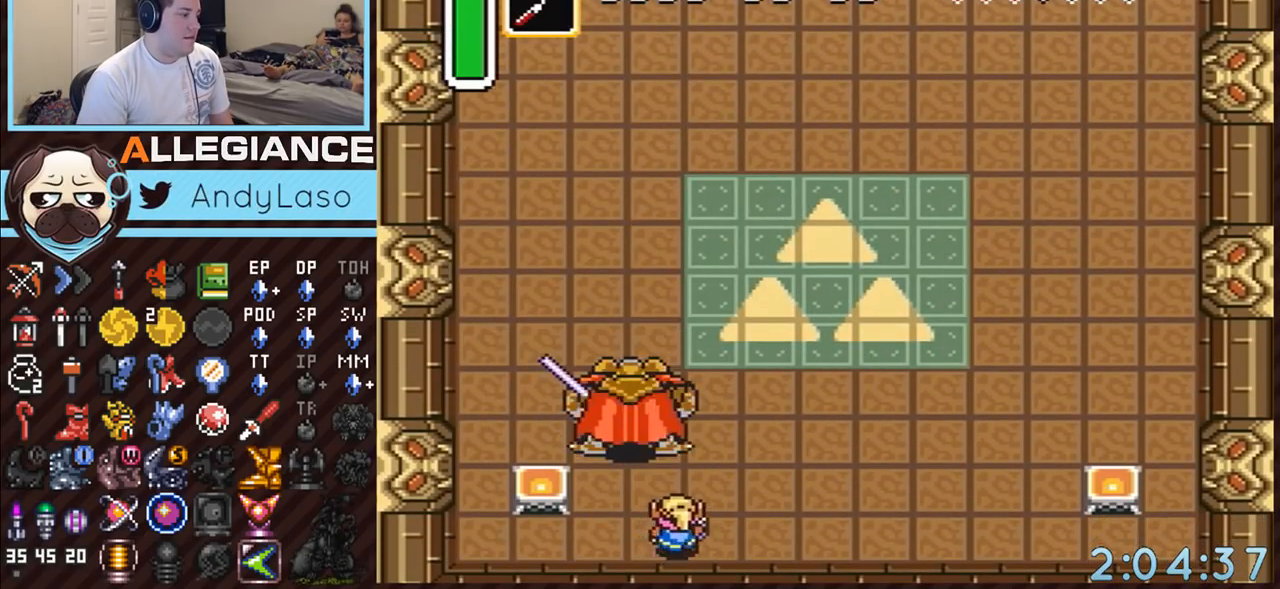
{"buttons": ["DPAD_UP", "DPAD_LEFT"], "events": [[100, "B", "down"], [100, "DPAD_LEFT", "up"], [217, "DPAD_LEFT", "down"], [283, "B", "up"]]}
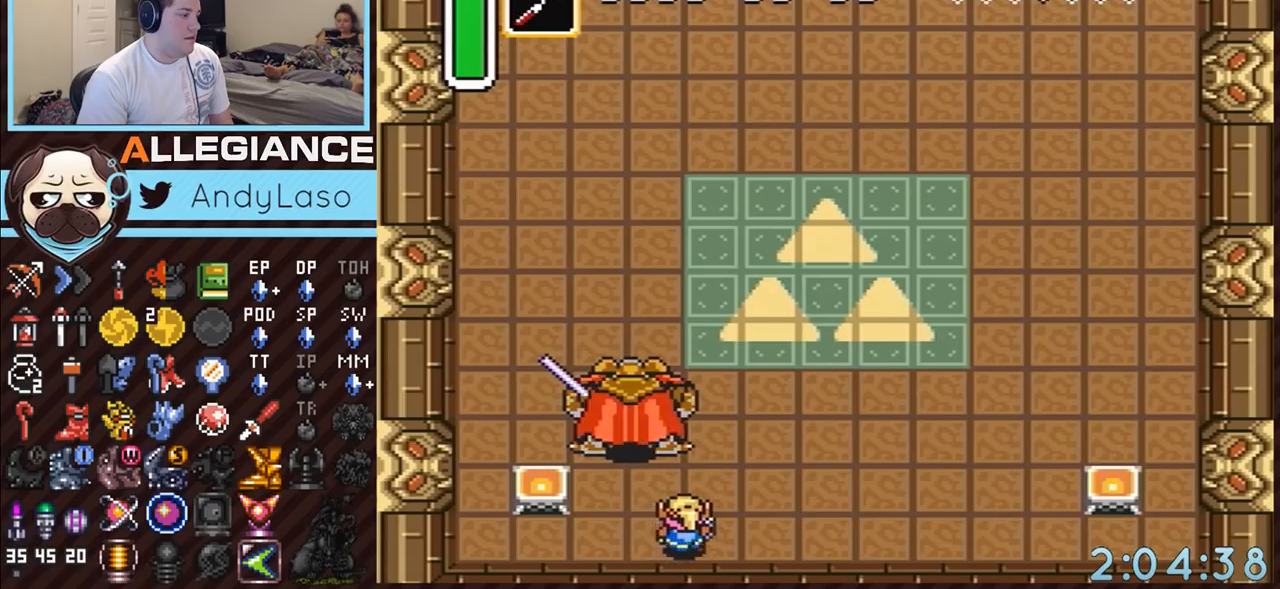
{"buttons": ["DPAD_UP", "DPAD_LEFT"], "events": [[133, "B", "down"], [317, "B", "up"]]}
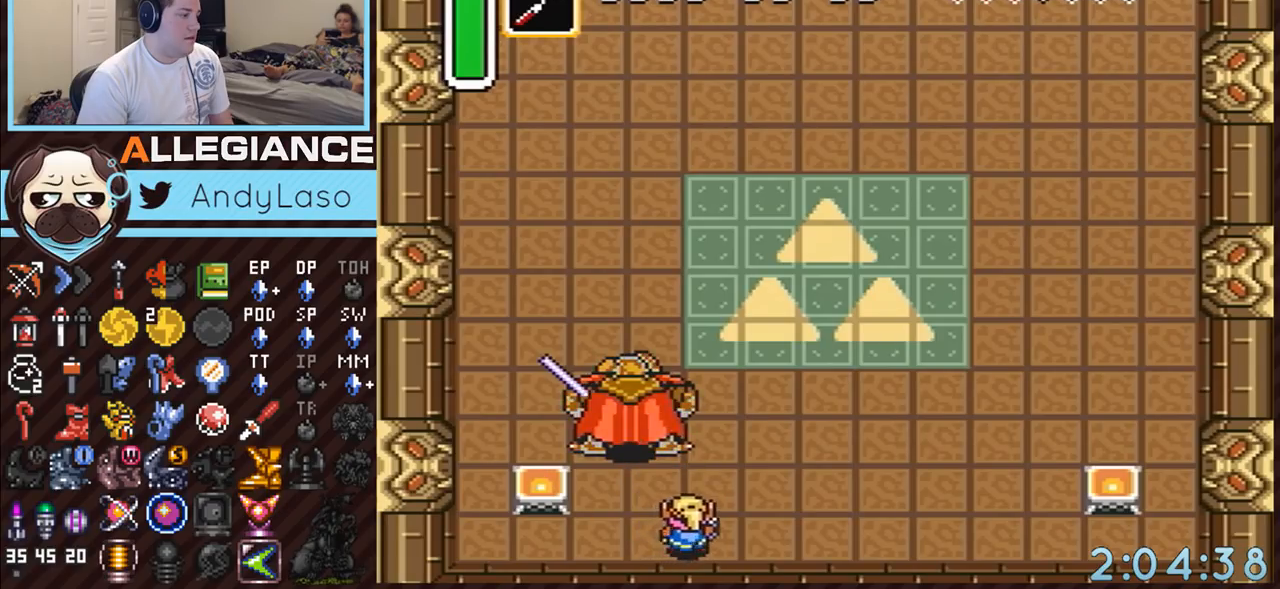
{"buttons": ["DPAD_UP", "DPAD_LEFT"], "events": [[183, "B", "down"], [317, "B", "up"]]}
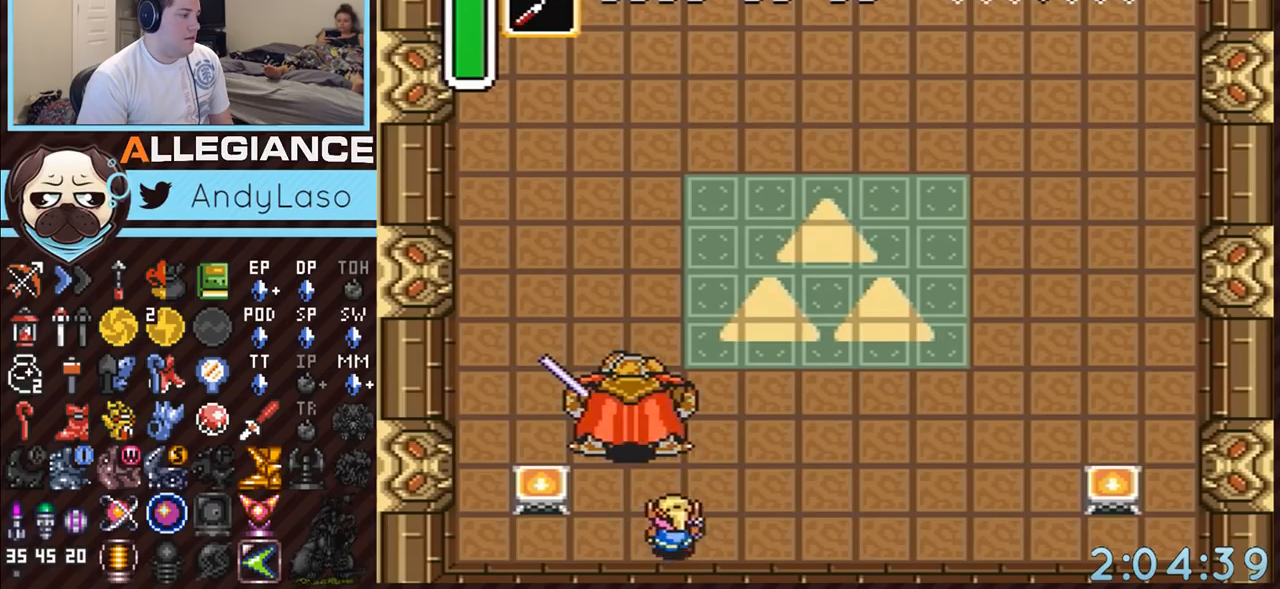
{"buttons": ["DPAD_UP", "DPAD_LEFT"], "events": [[150, "B", "down"], [317, "B", "up"]]}
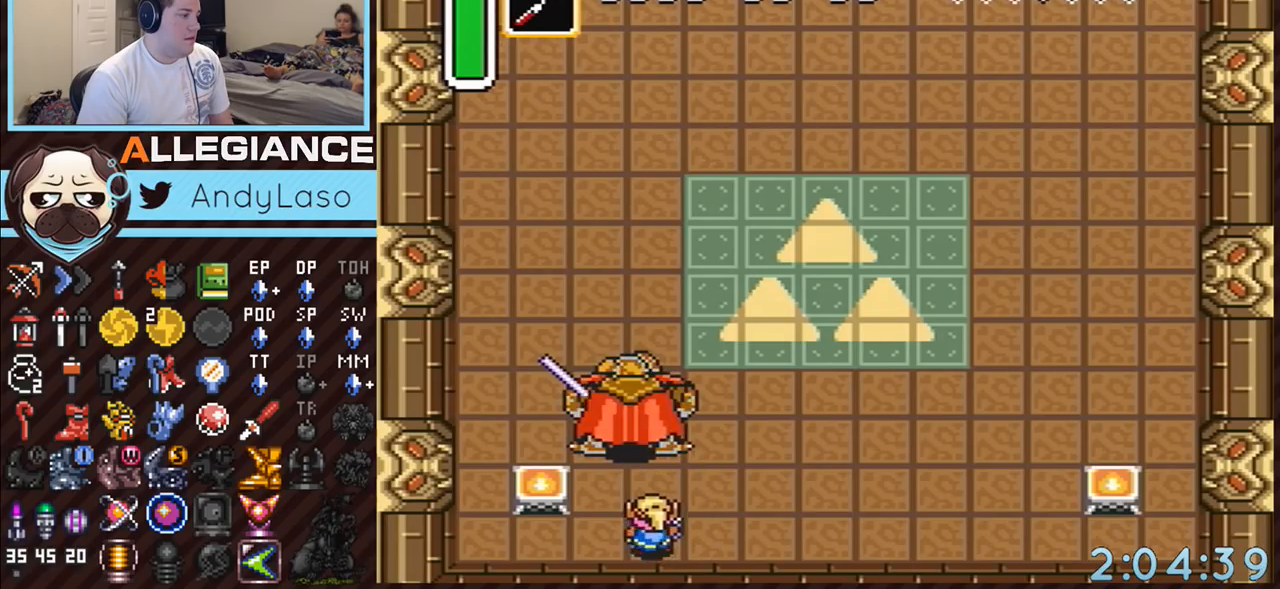
{"buttons": ["A"], "events": [[183, "A", "down"], [367, "DPAD_LEFT", "up"], [433, "DPAD_UP", "up"]]}
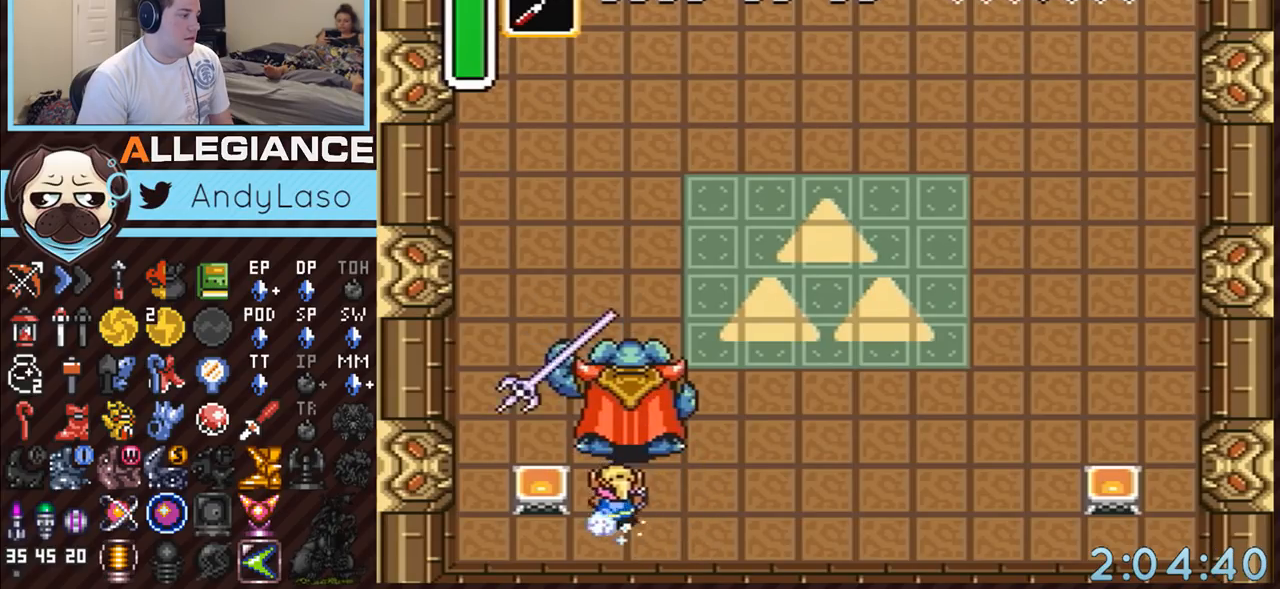
{"buttons": ["DPAD_LEFT"], "events": [[383, "A", "up"], [383, "DPAD_LEFT", "down"]]}
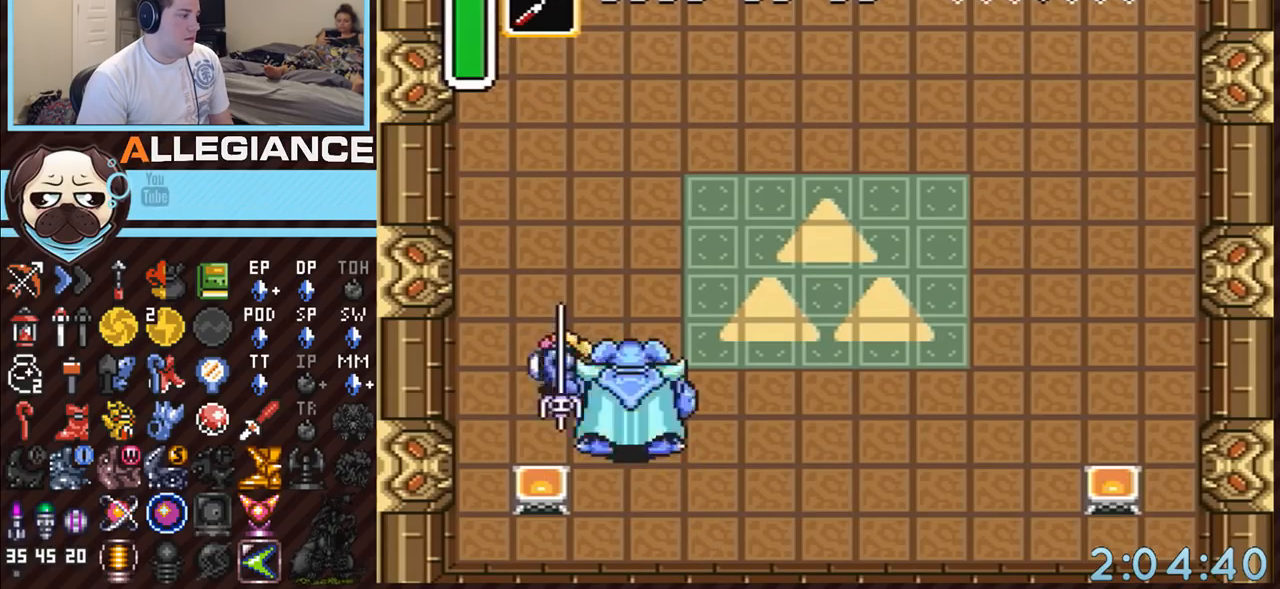
{"buttons": ["A"], "events": [[67, "DPAD_UP", "down"], [100, "A", "down"], [100, "DPAD_LEFT", "up"], [133, "DPAD_RIGHT", "down"], [150, "DPAD_UP", "up"], [317, "DPAD_RIGHT", "up"]]}
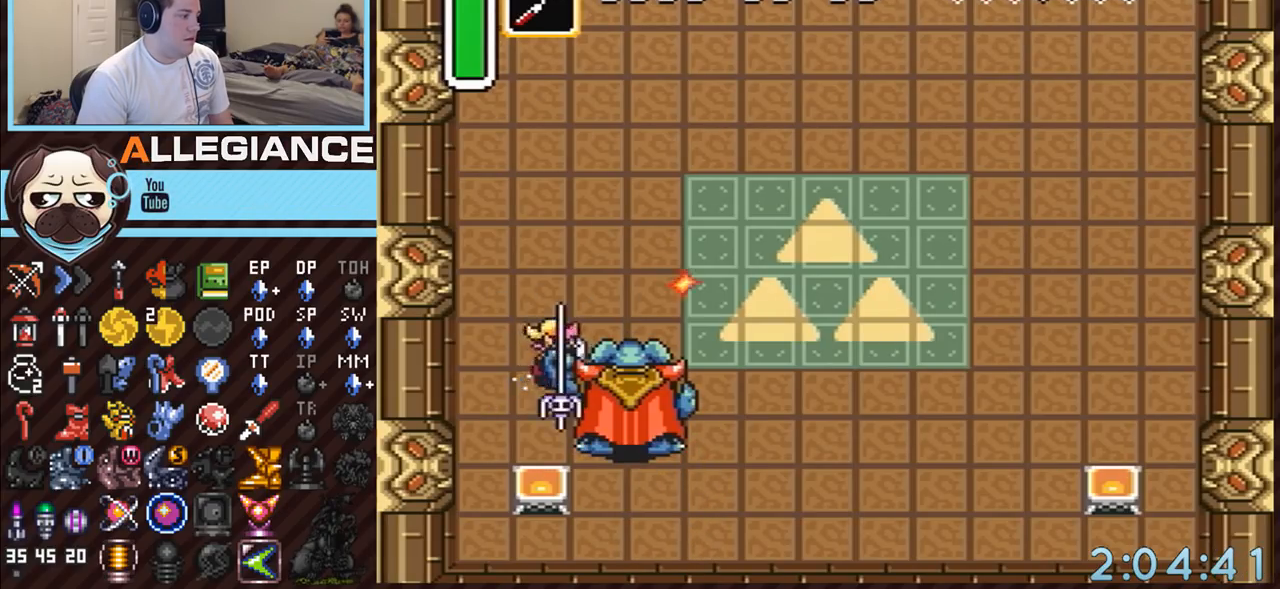
{"buttons": ["A", "DPAD_RIGHT"], "events": [[133, "DPAD_LEFT", "down"], [183, "A", "up"], [217, "A", "down"], [317, "DPAD_UP", "down"], [350, "DPAD_LEFT", "up"], [350, "DPAD_RIGHT", "down"], [350, "DPAD_UP", "up"]]}
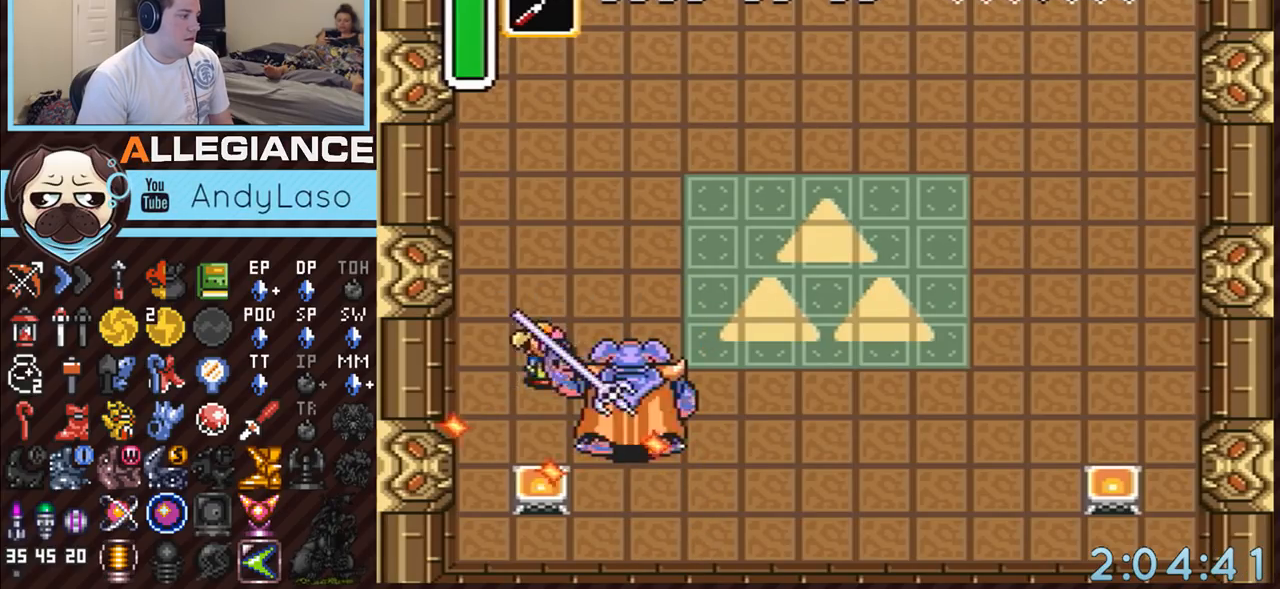
{"buttons": ["A", "DPAD_RIGHT"], "events": [[33, "DPAD_RIGHT", "up"], [283, "DPAD_LEFT", "down"], [317, "A", "up"], [383, "A", "down"], [467, "DPAD_LEFT", "up"], [467, "DPAD_RIGHT", "down"]]}
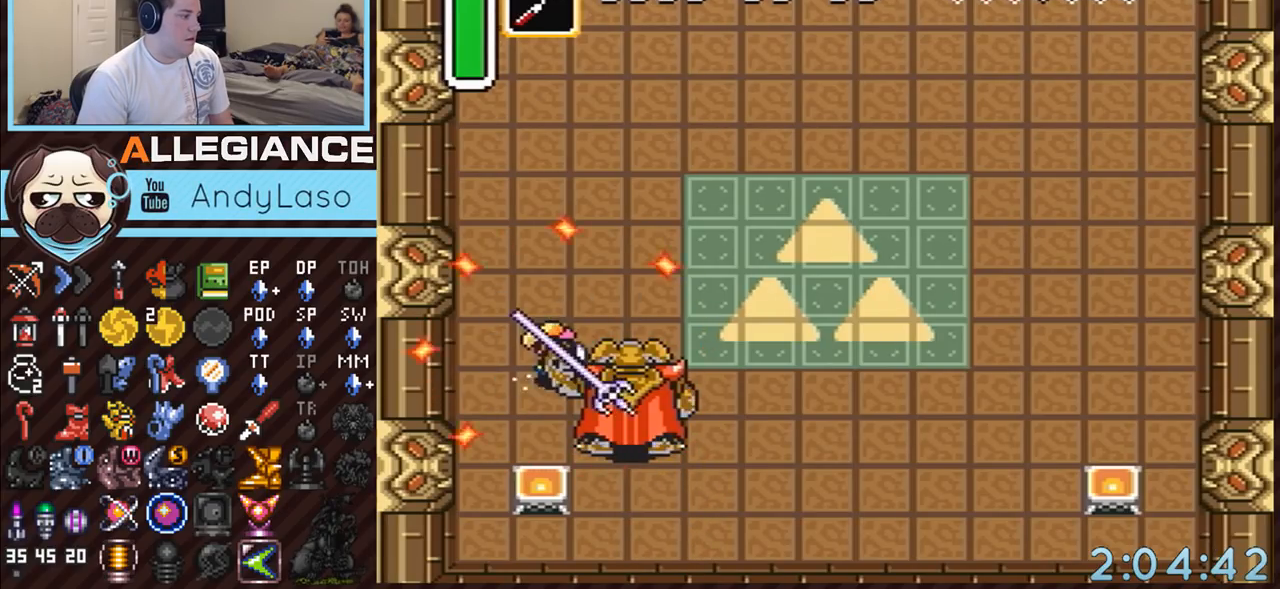
{"buttons": ["DPAD_LEFT"], "events": [[183, "DPAD_RIGHT", "up"], [433, "DPAD_LEFT", "down"], [467, "A", "up"]]}
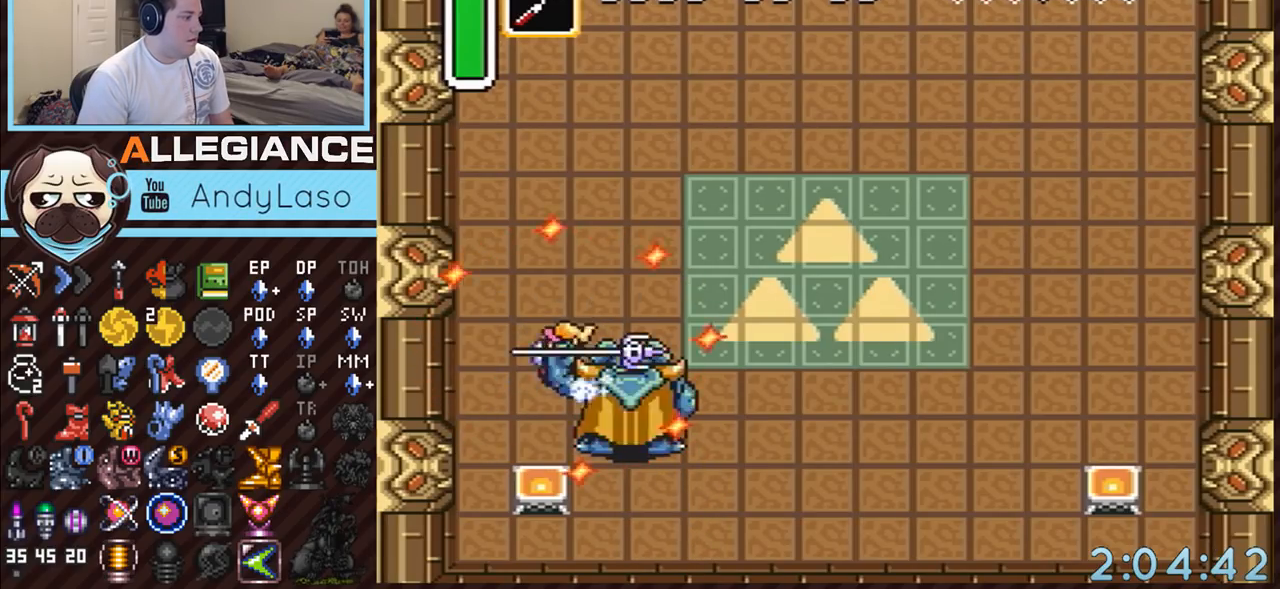
{"buttons": ["A"], "events": [[33, "A", "down"], [150, "DPAD_LEFT", "up"], [150, "DPAD_RIGHT", "down"], [317, "DPAD_RIGHT", "up"]]}
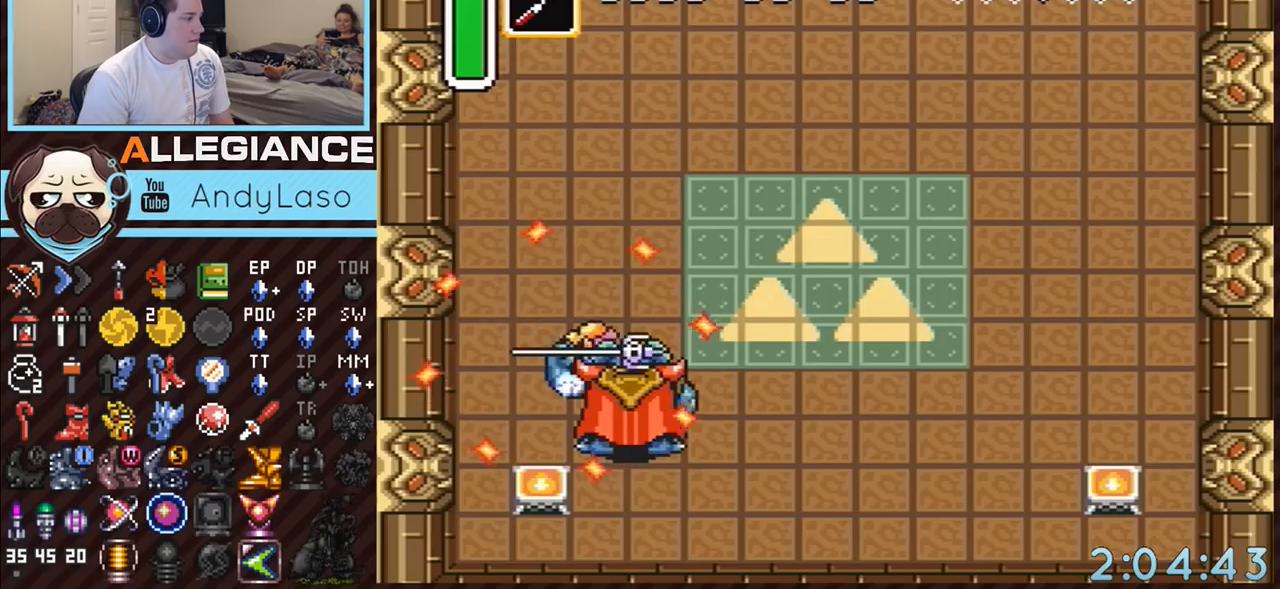
{"buttons": ["A"], "events": [[67, "DPAD_LEFT", "down"], [133, "A", "up"], [183, "A", "down"], [283, "DPAD_UP", "down"], [317, "DPAD_LEFT", "up"], [350, "DPAD_RIGHT", "down"], [350, "DPAD_UP", "up"], [500, "DPAD_RIGHT", "up"]]}
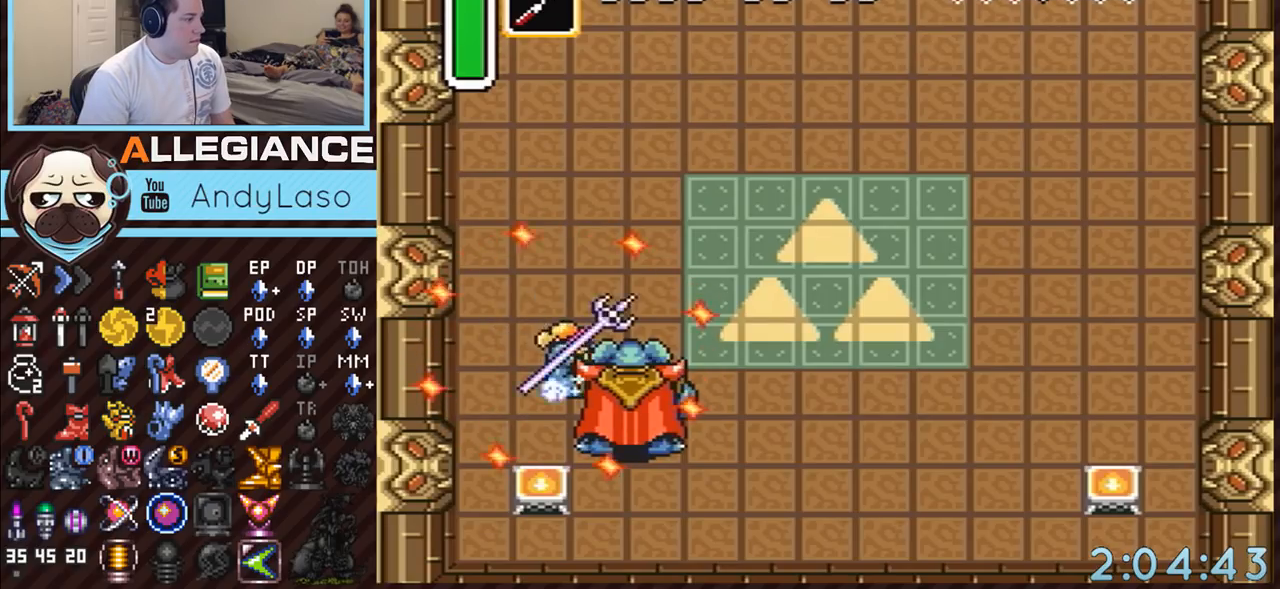
{"buttons": ["A", "DPAD_RIGHT"], "events": [[250, "DPAD_LEFT", "down"], [283, "A", "up"], [350, "A", "down"], [467, "DPAD_LEFT", "up"], [500, "DPAD_RIGHT", "down"]]}
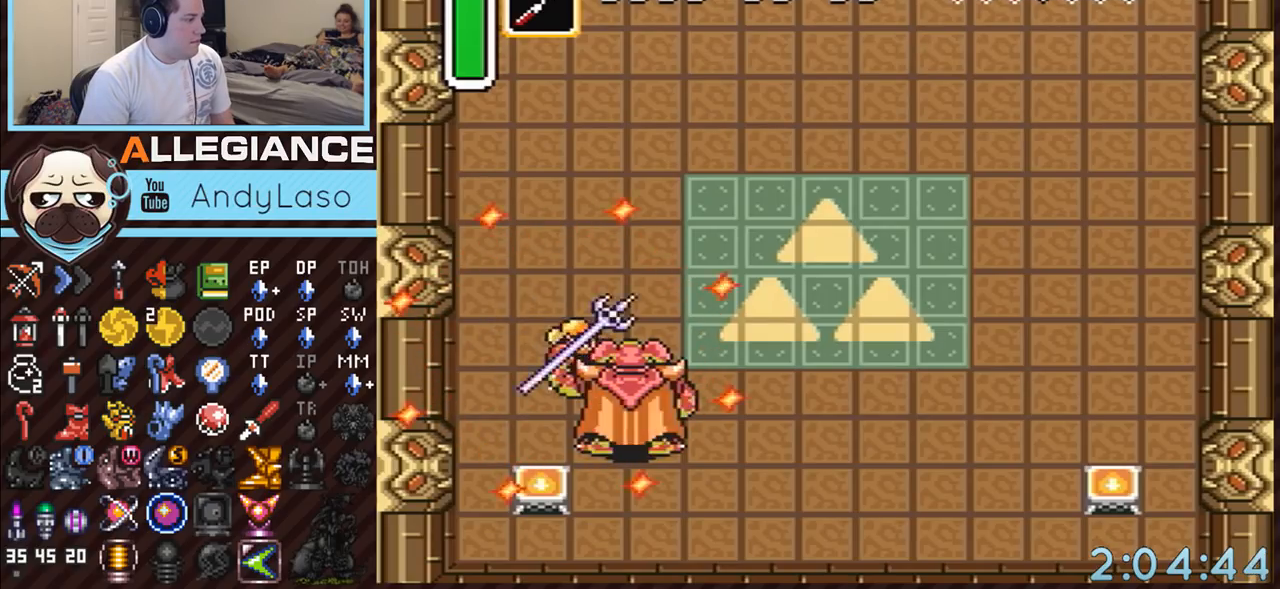
{"buttons": [], "events": [[150, "DPAD_RIGHT", "up"], [500, "A", "up"]]}
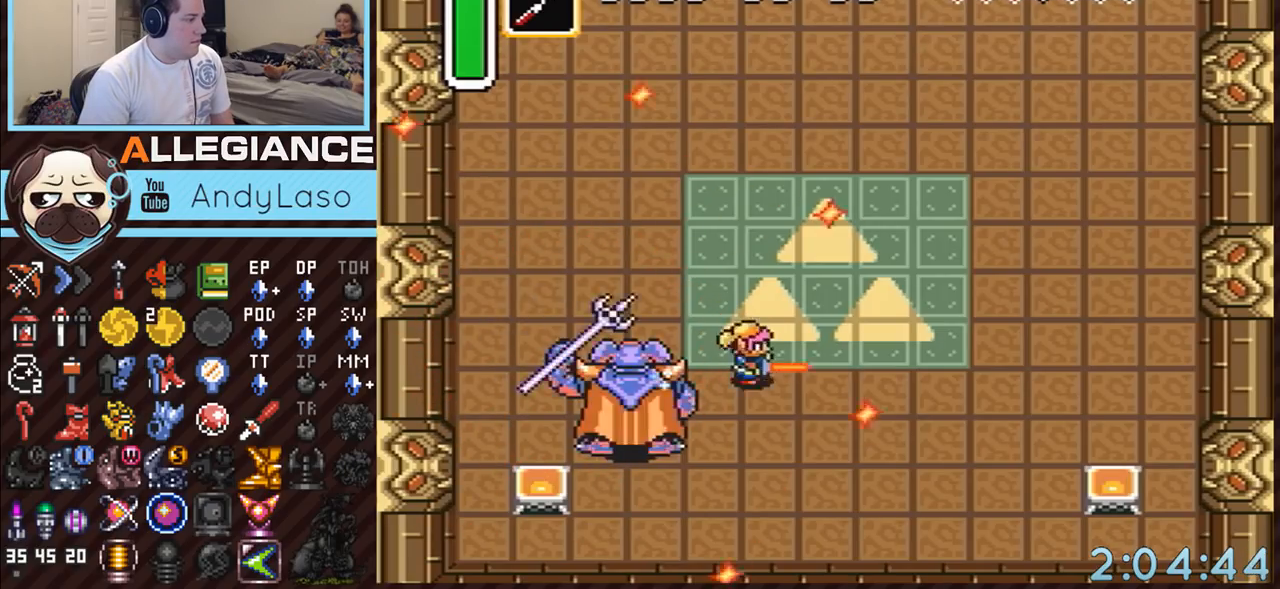
{"buttons": ["A"], "events": [[33, "DPAD_LEFT", "down"], [67, "A", "down"], [283, "DPAD_LEFT", "up"]]}
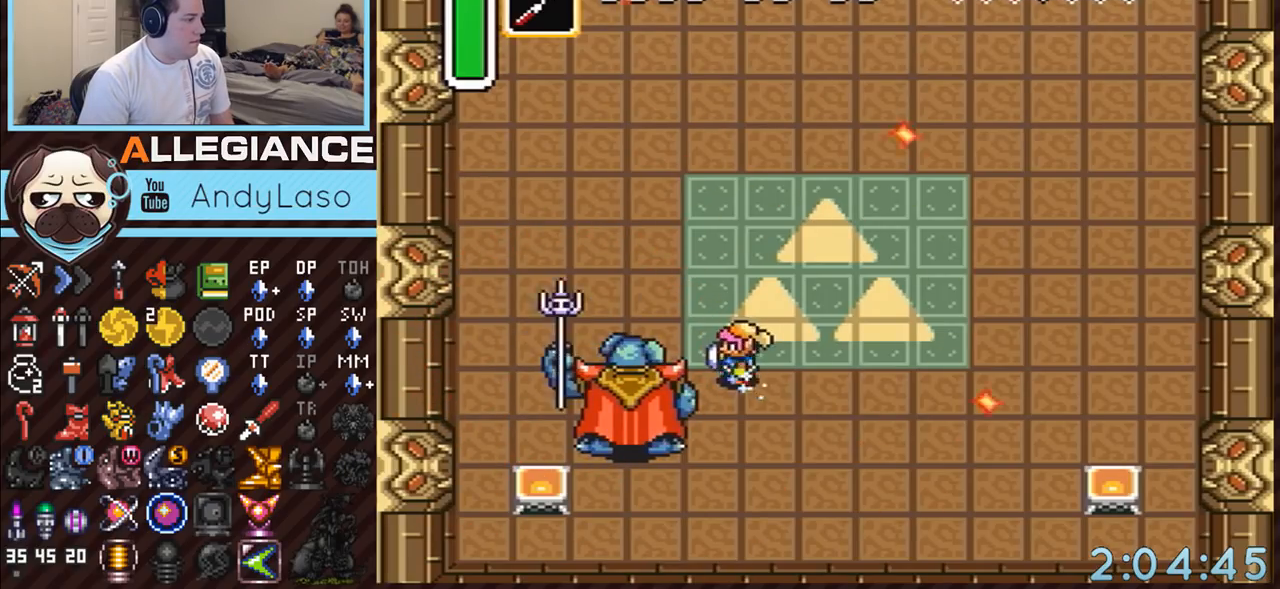
{"buttons": ["A"], "events": [[250, "A", "up"], [283, "A", "down"], [283, "DPAD_RIGHT", "down"], [433, "DPAD_RIGHT", "up"]]}
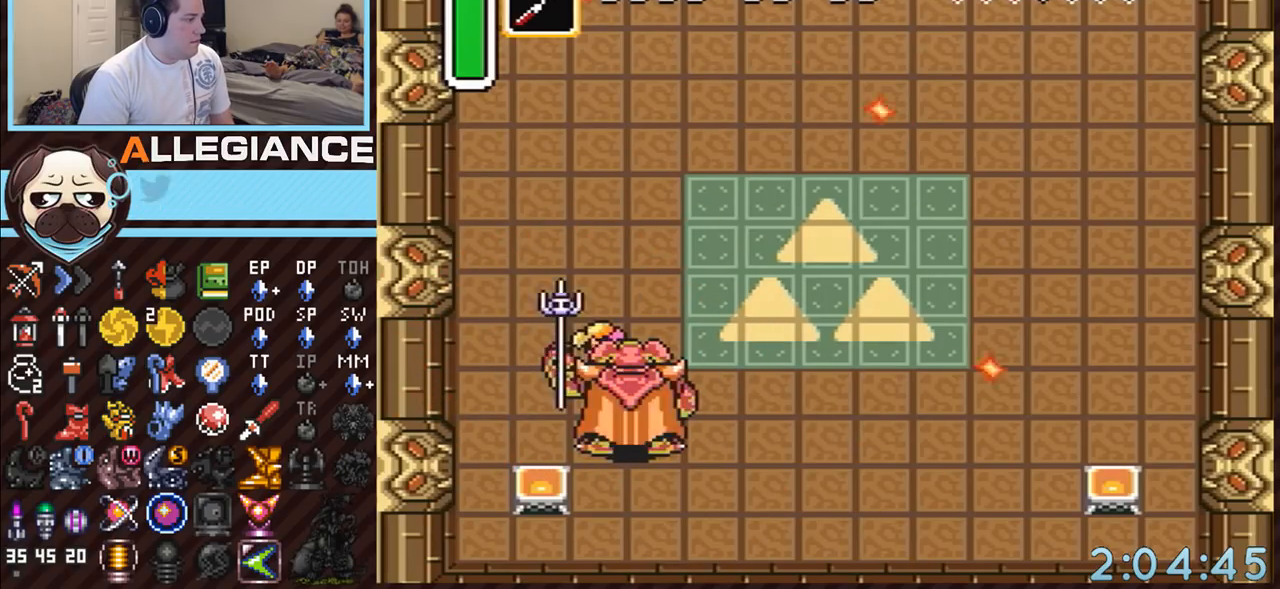
{"buttons": ["A", "DPAD_RIGHT"], "events": [[100, "DPAD_LEFT", "down"], [183, "A", "up"], [317, "A", "down"], [383, "DPAD_LEFT", "up"], [383, "DPAD_RIGHT", "down"]]}
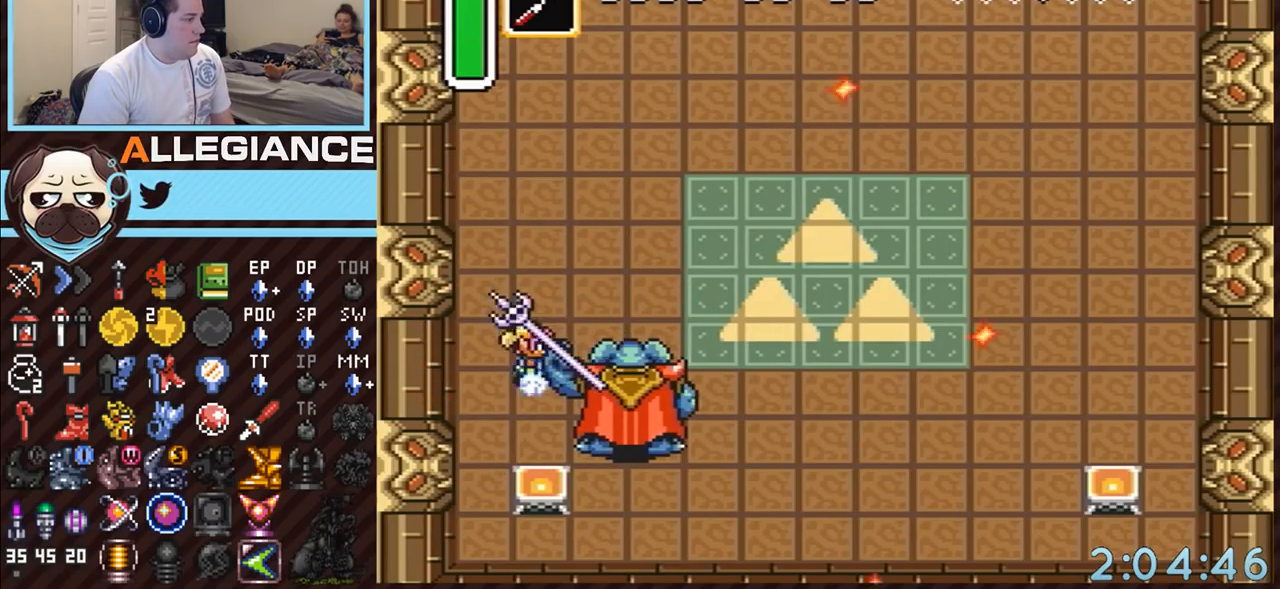
{"buttons": ["A", "DPAD_LEFT"], "events": [[67, "DPAD_RIGHT", "up"], [367, "DPAD_LEFT", "down"], [400, "A", "up"], [433, "A", "down"]]}
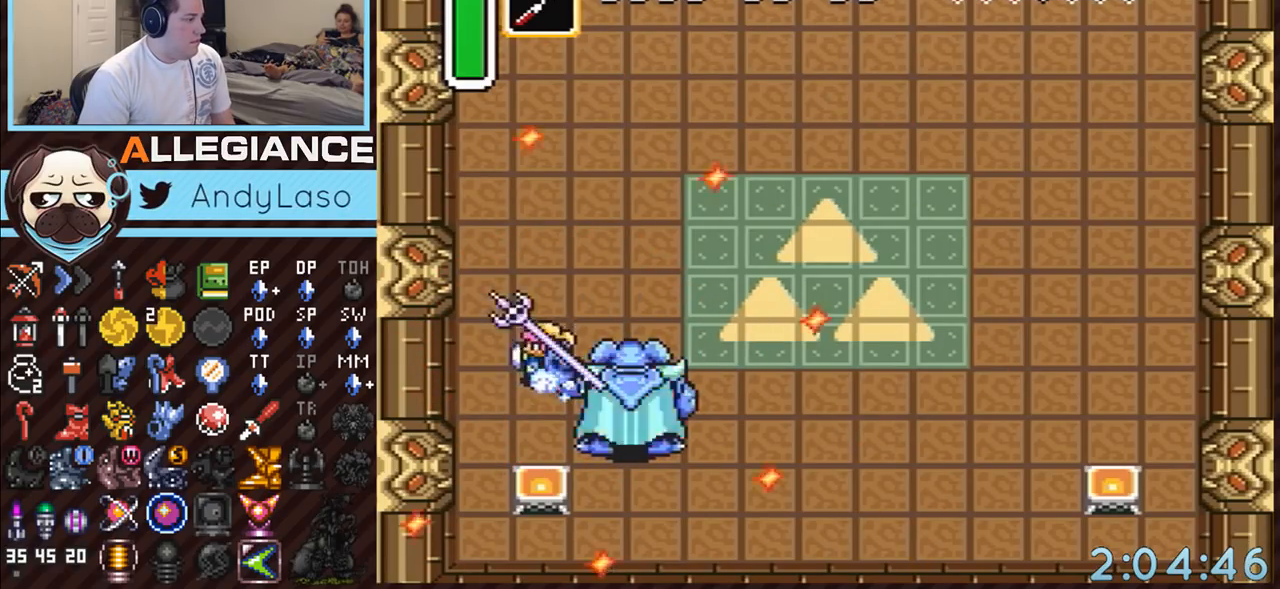
{"buttons": ["A", "DPAD_LEFT"], "events": [[33, "DPAD_LEFT", "up"], [67, "DPAD_RIGHT", "down"], [250, "DPAD_RIGHT", "up"], [467, "DPAD_LEFT", "down"]]}
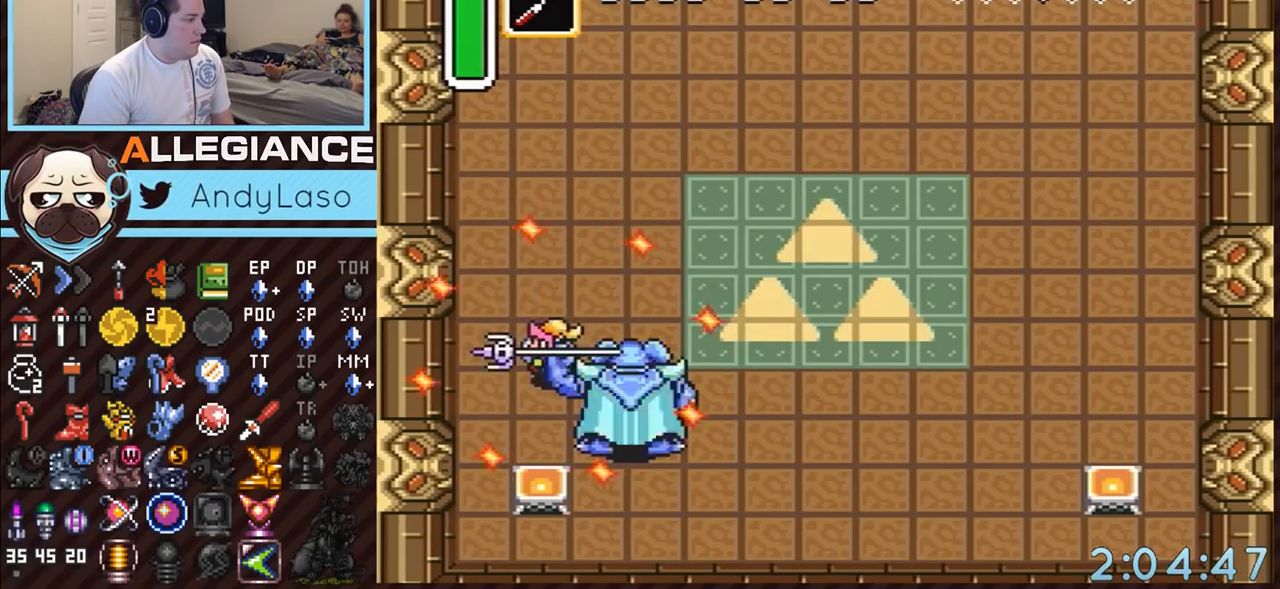
{"buttons": ["A"], "events": [[33, "A", "up"], [67, "A", "down"], [150, "DPAD_UP", "down"], [183, "DPAD_LEFT", "up"], [183, "DPAD_RIGHT", "down"], [183, "DPAD_UP", "up"], [400, "DPAD_RIGHT", "up"]]}
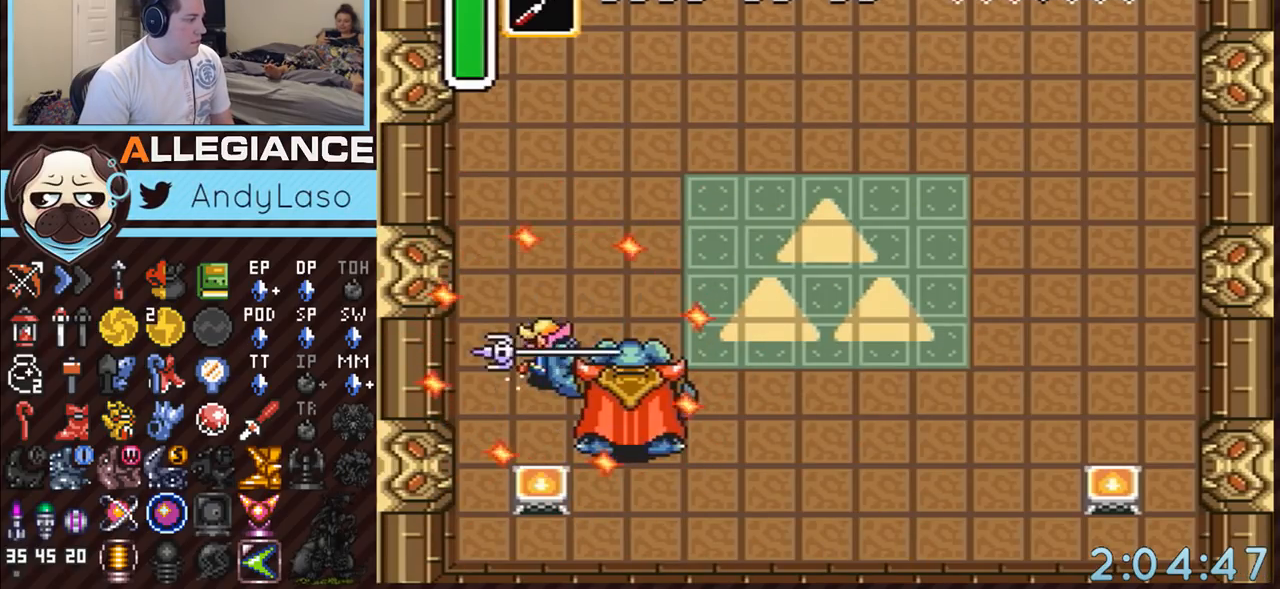
{"buttons": ["A", "DPAD_RIGHT"], "events": [[100, "DPAD_LEFT", "down"], [150, "A", "up"], [217, "A", "down"], [317, "DPAD_LEFT", "up"], [317, "DPAD_RIGHT", "down"]]}
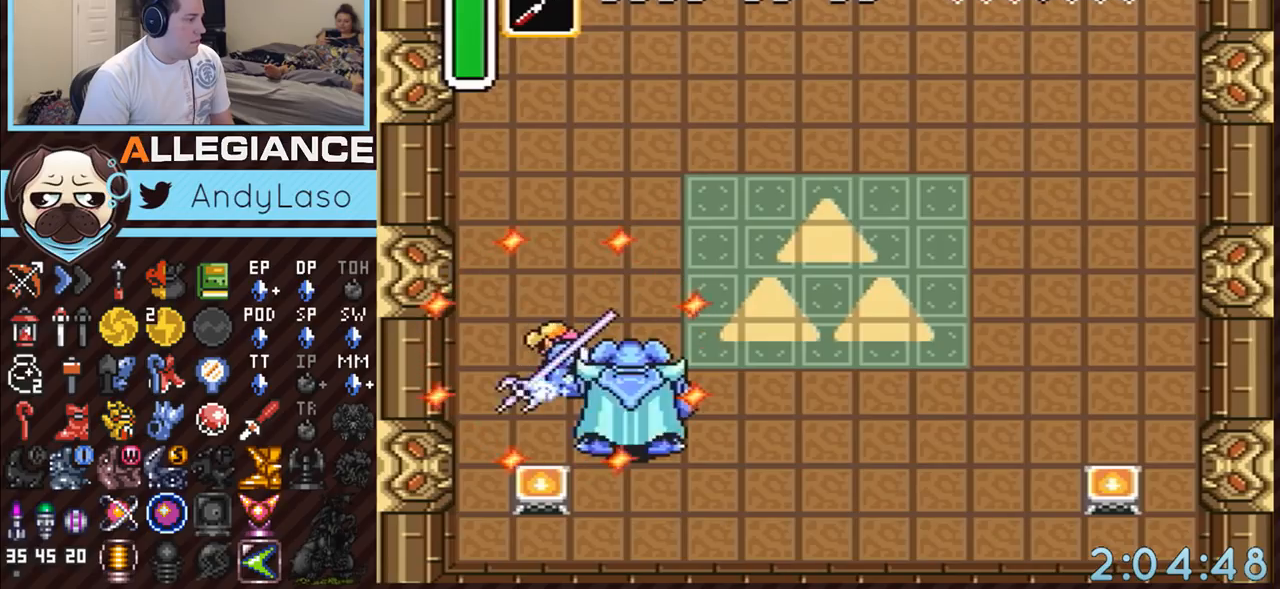
{"buttons": ["A"], "events": [[67, "DPAD_RIGHT", "up"], [250, "DPAD_LEFT", "down"], [317, "A", "up"], [367, "A", "down"], [467, "DPAD_LEFT", "up"]]}
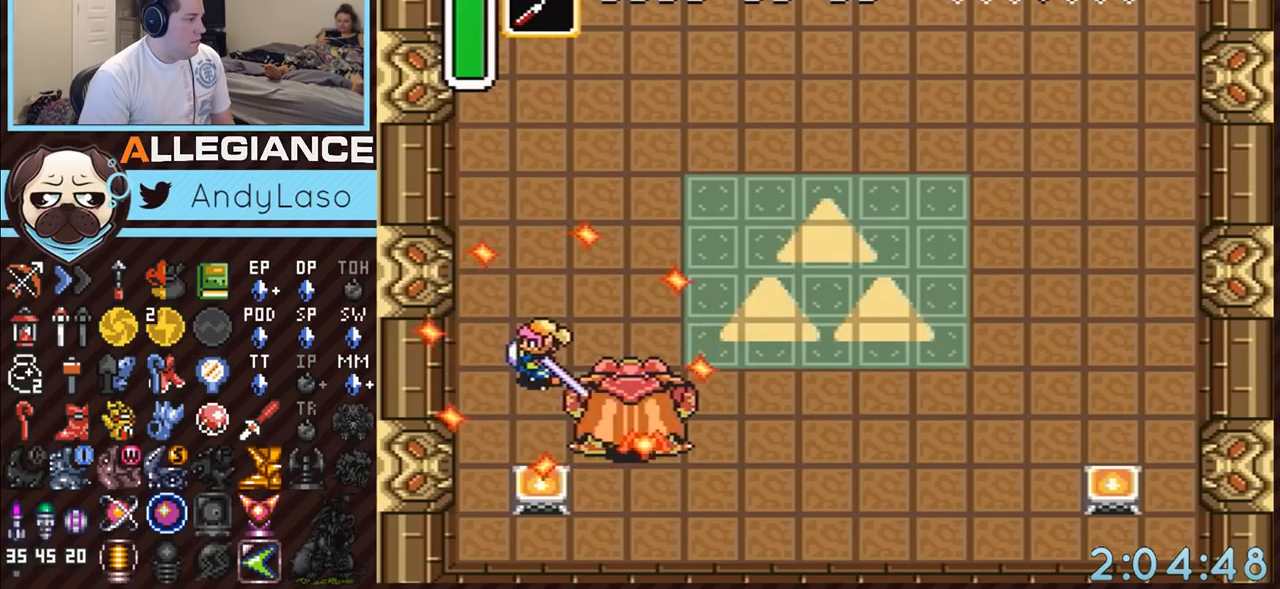
{"buttons": ["DPAD_UP", "DPAD_RIGHT"], "events": [[67, "A", "up"], [367, "DPAD_RIGHT", "down"], [367, "DPAD_UP", "down"]]}
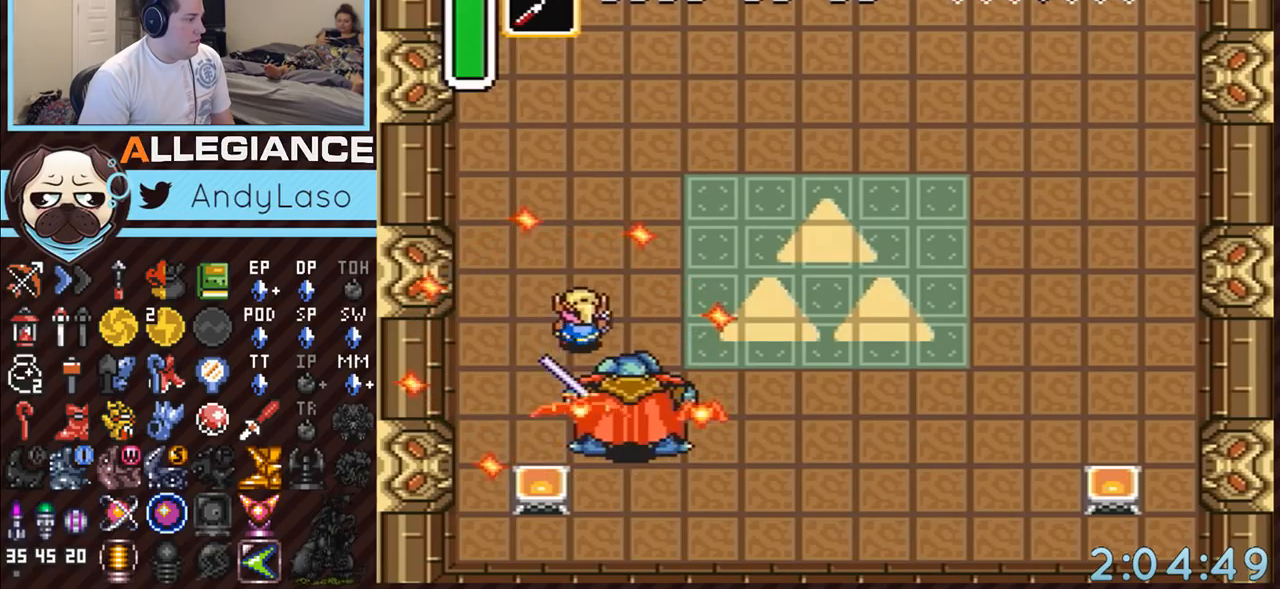
{"buttons": ["DPAD_DOWN", "DPAD_LEFT"], "events": [[183, "DPAD_RIGHT", "up"], [183, "DPAD_UP", "up"], [283, "DPAD_DOWN", "down"], [283, "DPAD_LEFT", "down"]]}
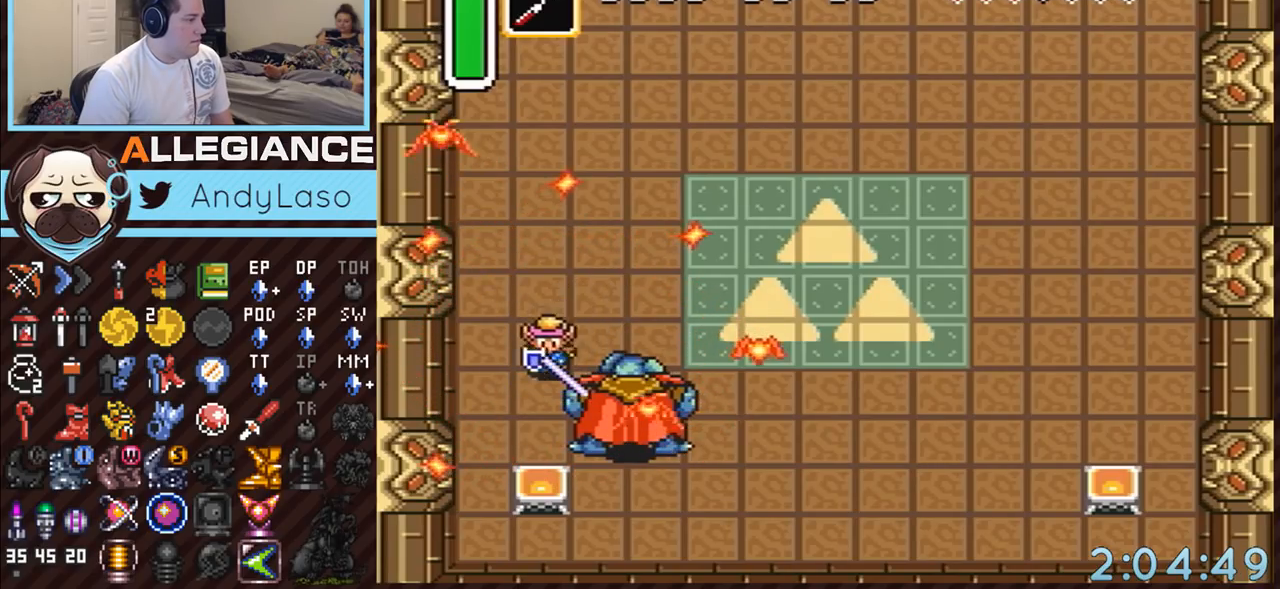
{"buttons": [], "events": [[217, "DPAD_LEFT", "up"], [250, "B", "down"], [250, "DPAD_DOWN", "up"], [250, "DPAD_RIGHT", "down"], [367, "DPAD_RIGHT", "up"], [500, "B", "up"]]}
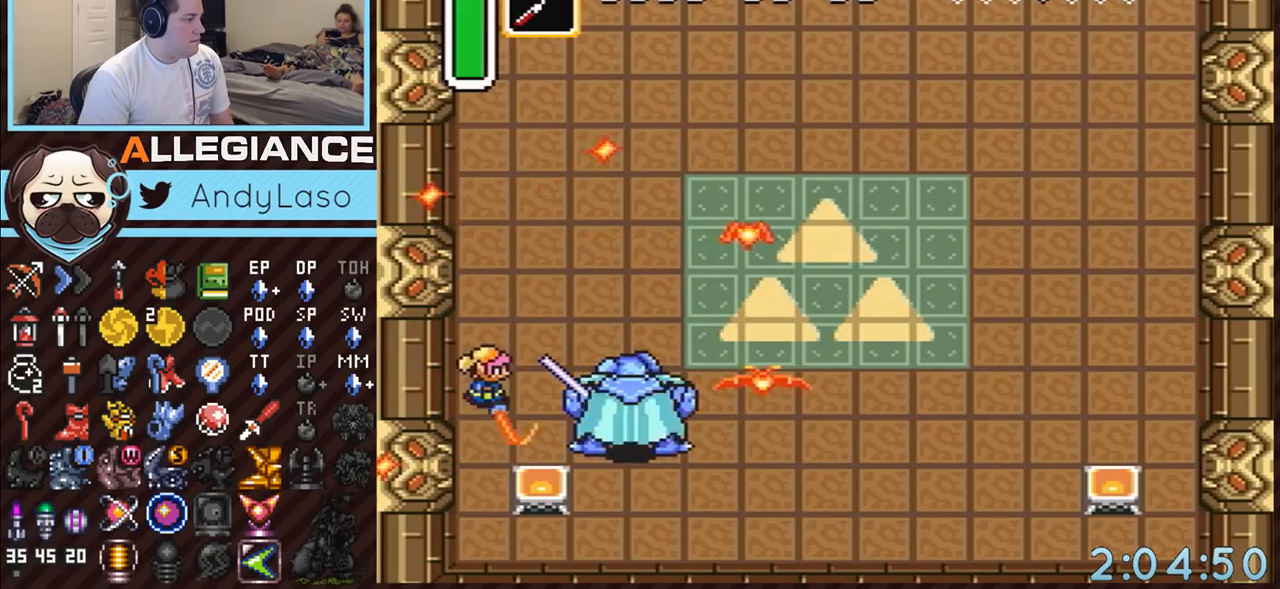
{"buttons": ["DPAD_DOWN", "DPAD_RIGHT"], "events": [[67, "DPAD_UP", "down"], [317, "DPAD_RIGHT", "down"], [350, "DPAD_UP", "up"], [383, "DPAD_DOWN", "down"]]}